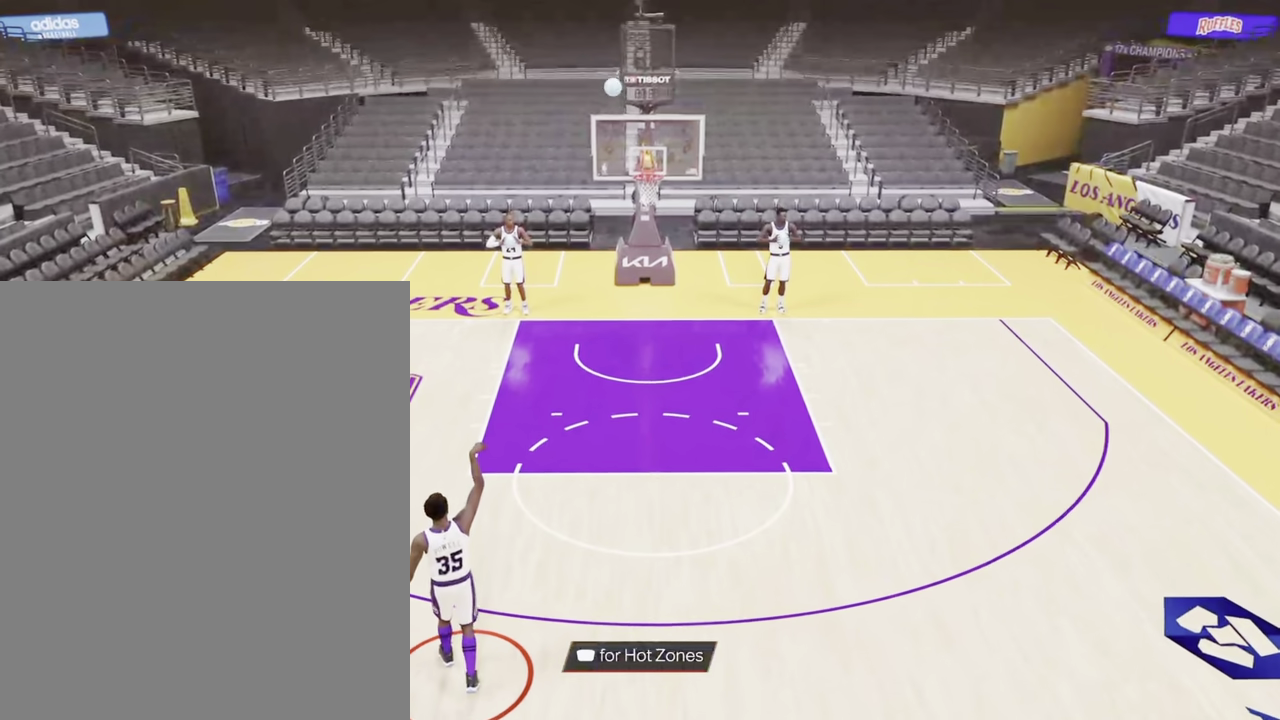
Gameplay with a controller (PlayStation layout); each line is a JSON object with the inputs held at the frame after it (dt_ms = milliseconds from this image to that frame). "events" lists button and stick changes between this image and that frame as [ms after this image, input, new state], when the widget could be followed in between. Not read: L3 R3.
{"dt_ms": 400, "buttons": [], "left_stick": "center", "right_stick": "center", "events": []}
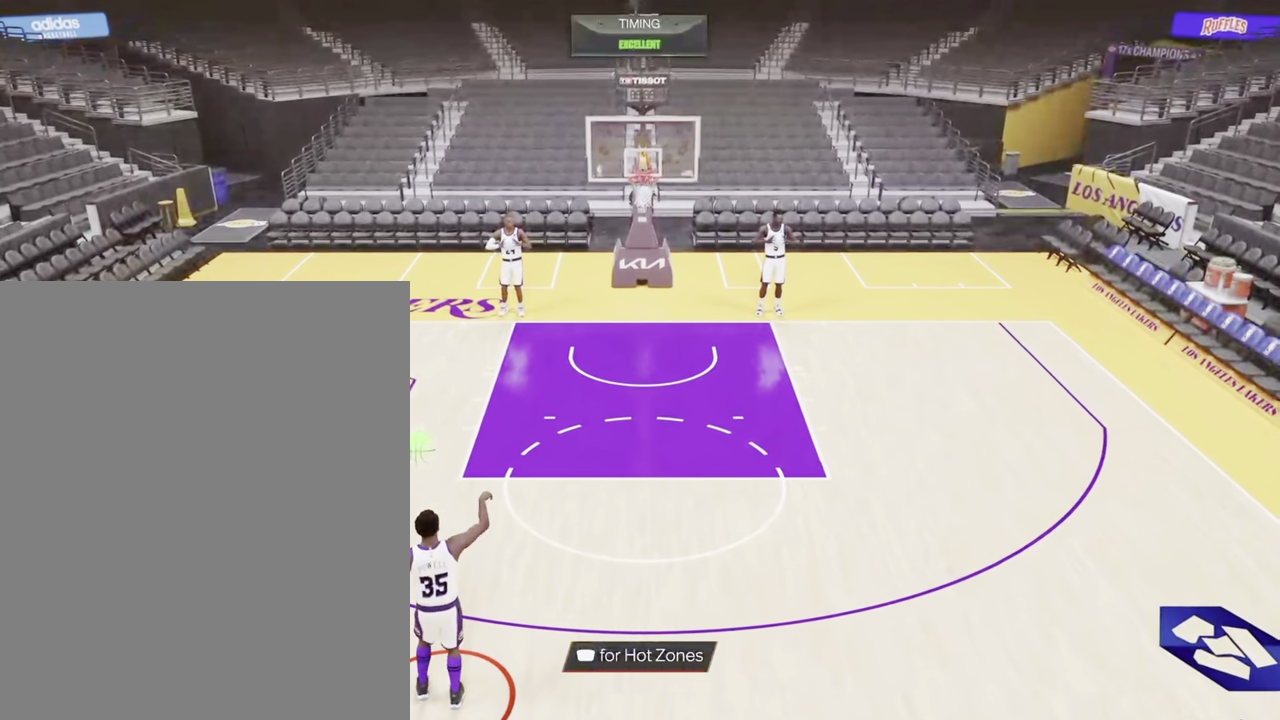
{"dt_ms": 400, "buttons": [], "left_stick": "down", "right_stick": "center", "events": [[166, "left_stick", "down"]]}
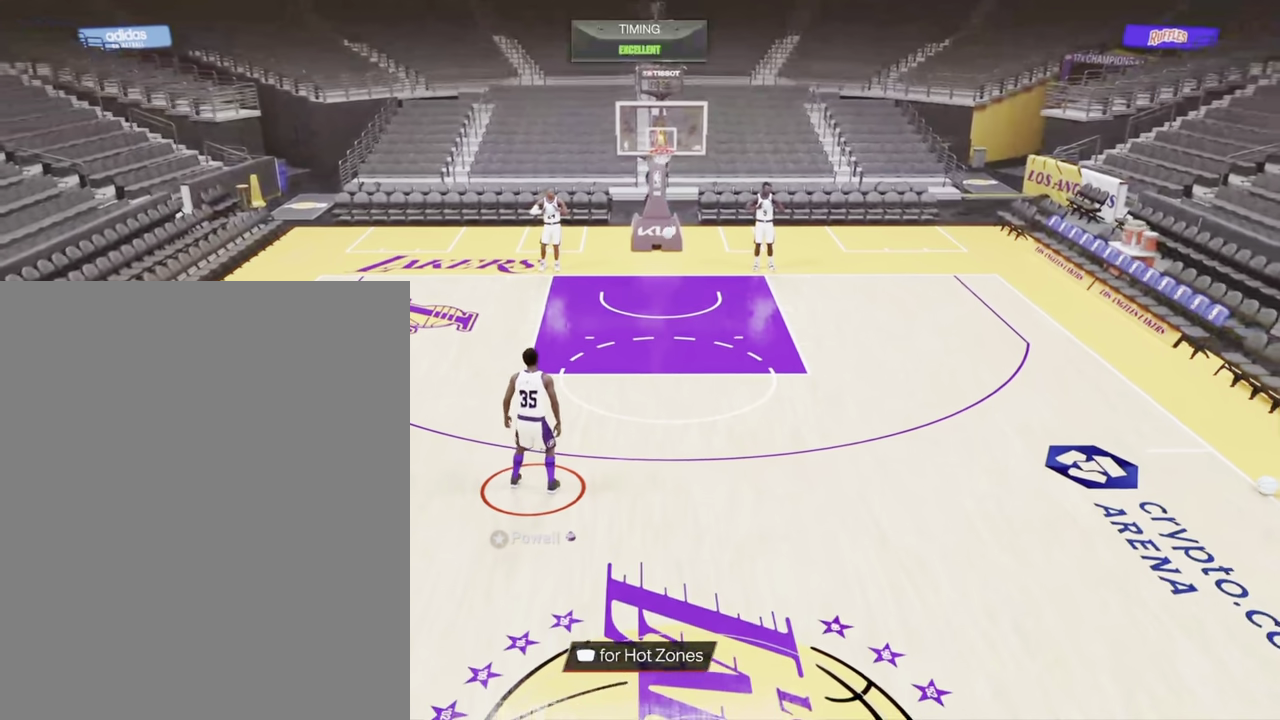
{"dt_ms": 800, "buttons": [], "left_stick": "center", "right_stick": "center", "events": [[33, "left_stick", "down-right"], [250, "left_stick", "center"]]}
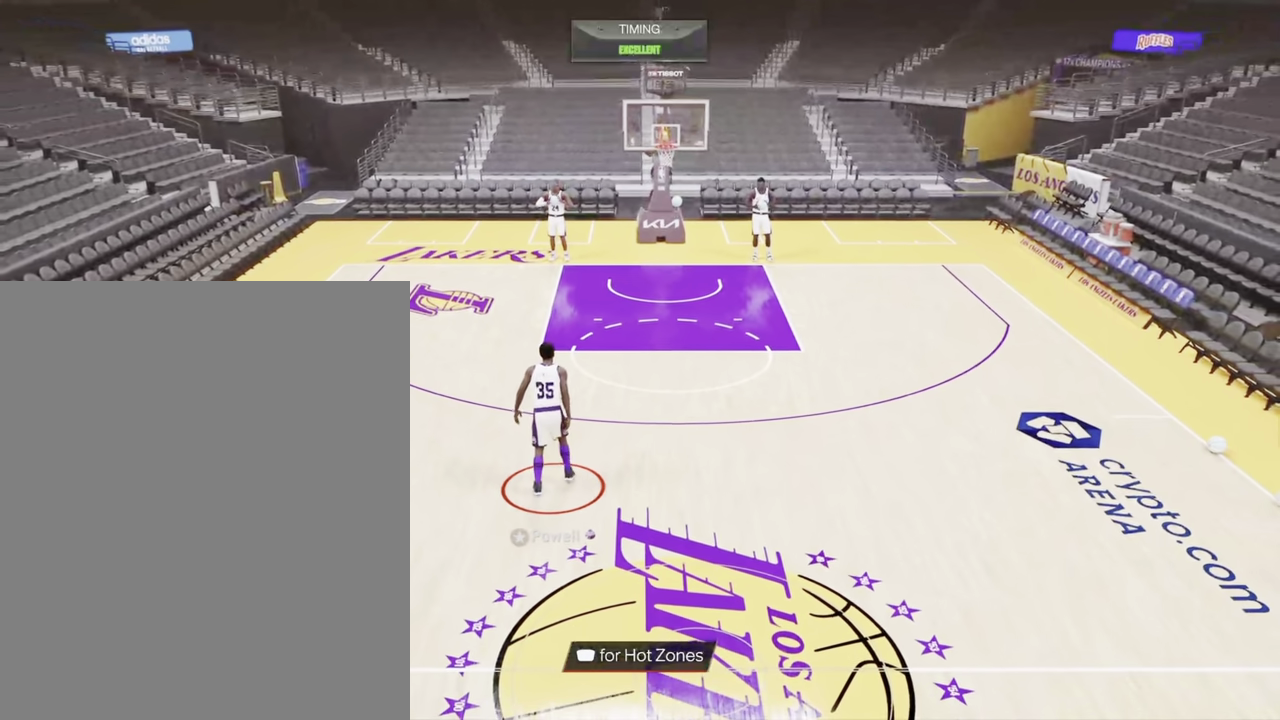
{"dt_ms": 300, "buttons": [], "left_stick": "center", "right_stick": "center", "events": []}
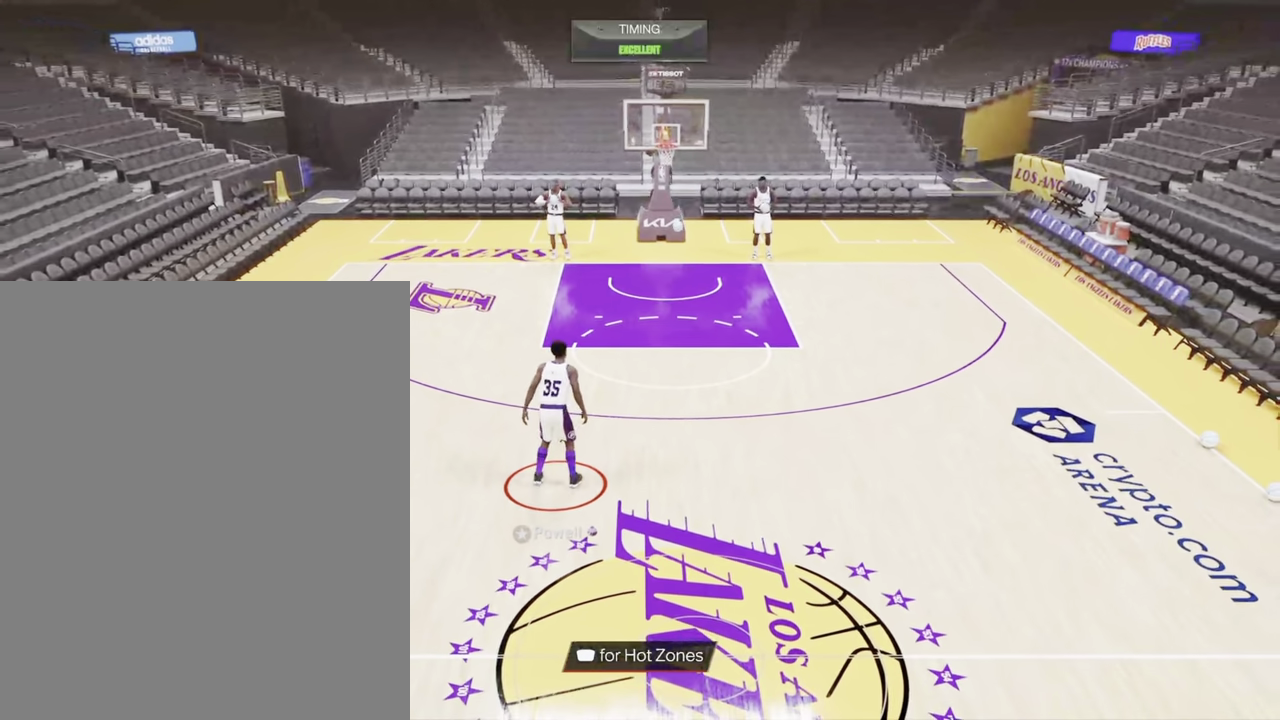
{"dt_ms": 500, "buttons": [], "left_stick": "center", "right_stick": "center"}
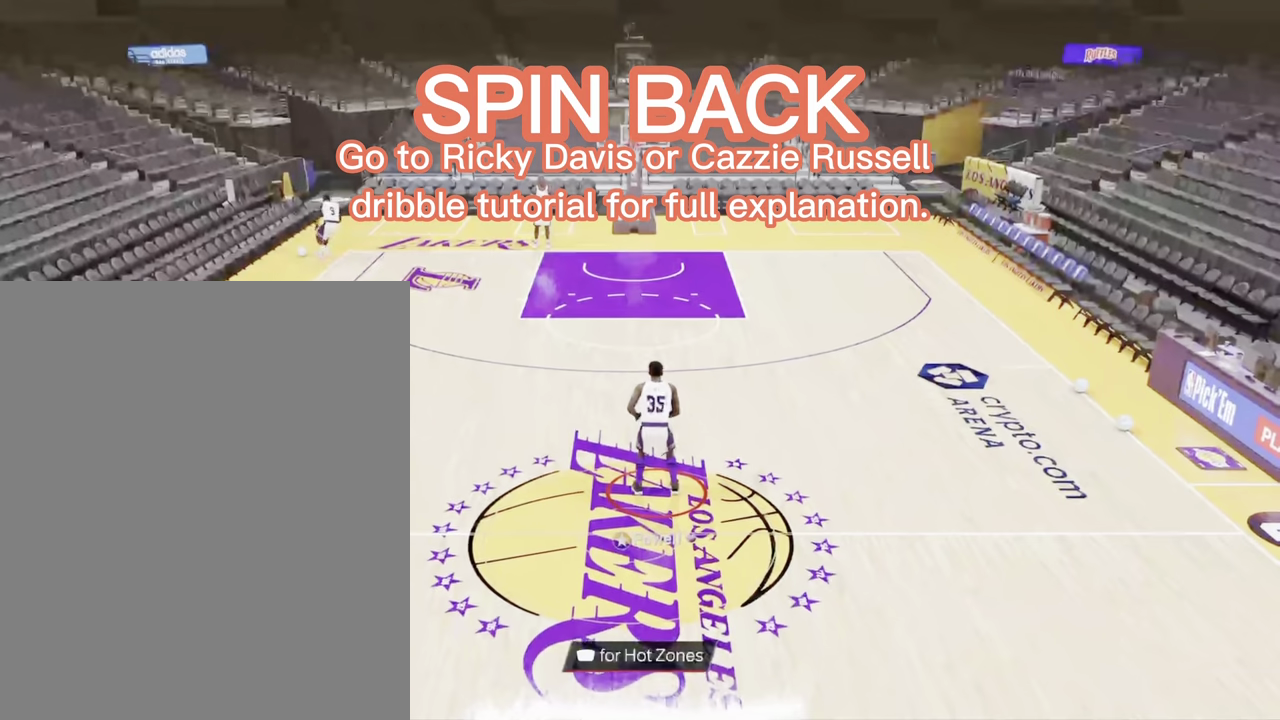
{"dt_ms": 500, "buttons": [], "left_stick": "center", "right_stick": "center", "events": []}
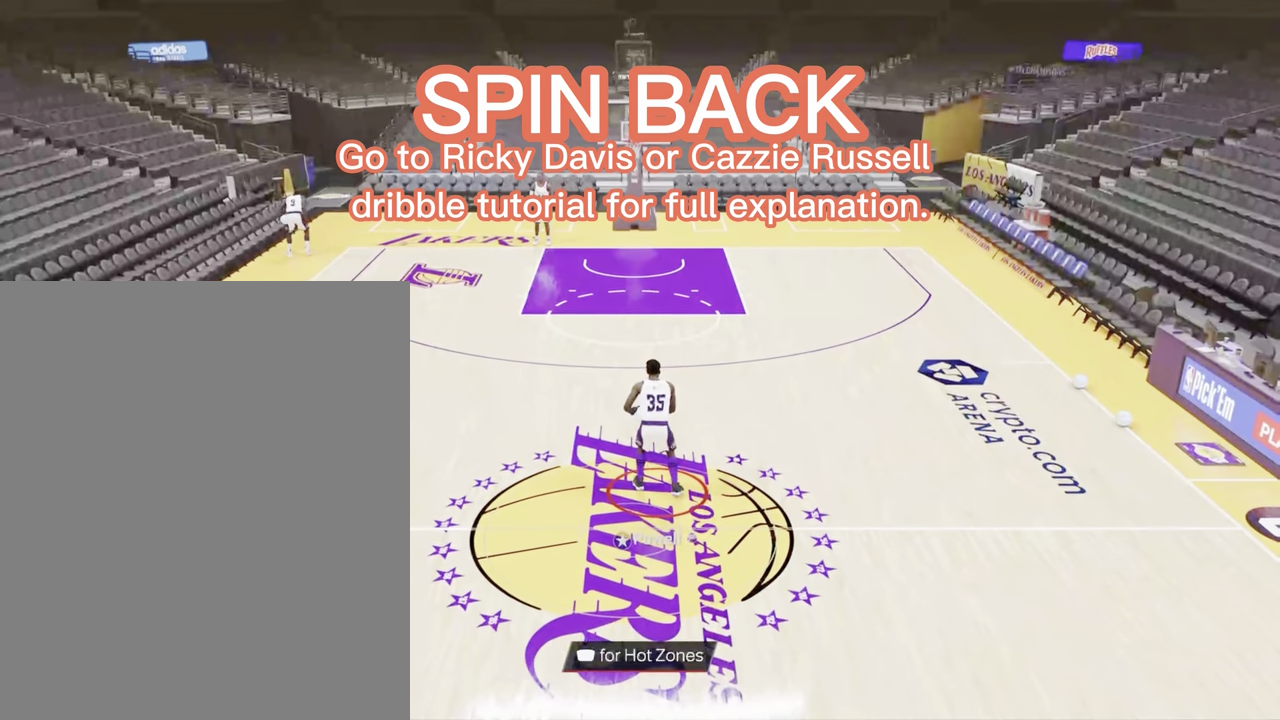
{"dt_ms": 600, "buttons": [], "left_stick": "center", "right_stick": "center", "events": []}
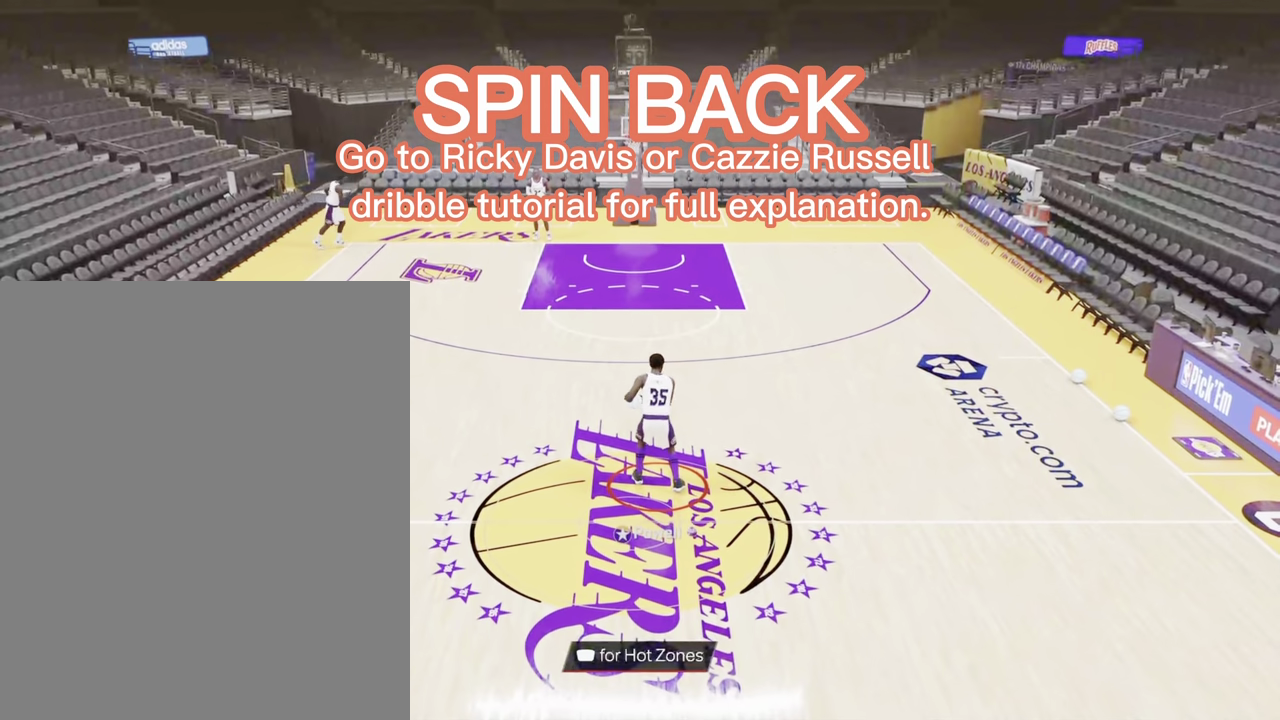
{"dt_ms": 400, "buttons": [], "left_stick": "center", "right_stick": "center", "events": []}
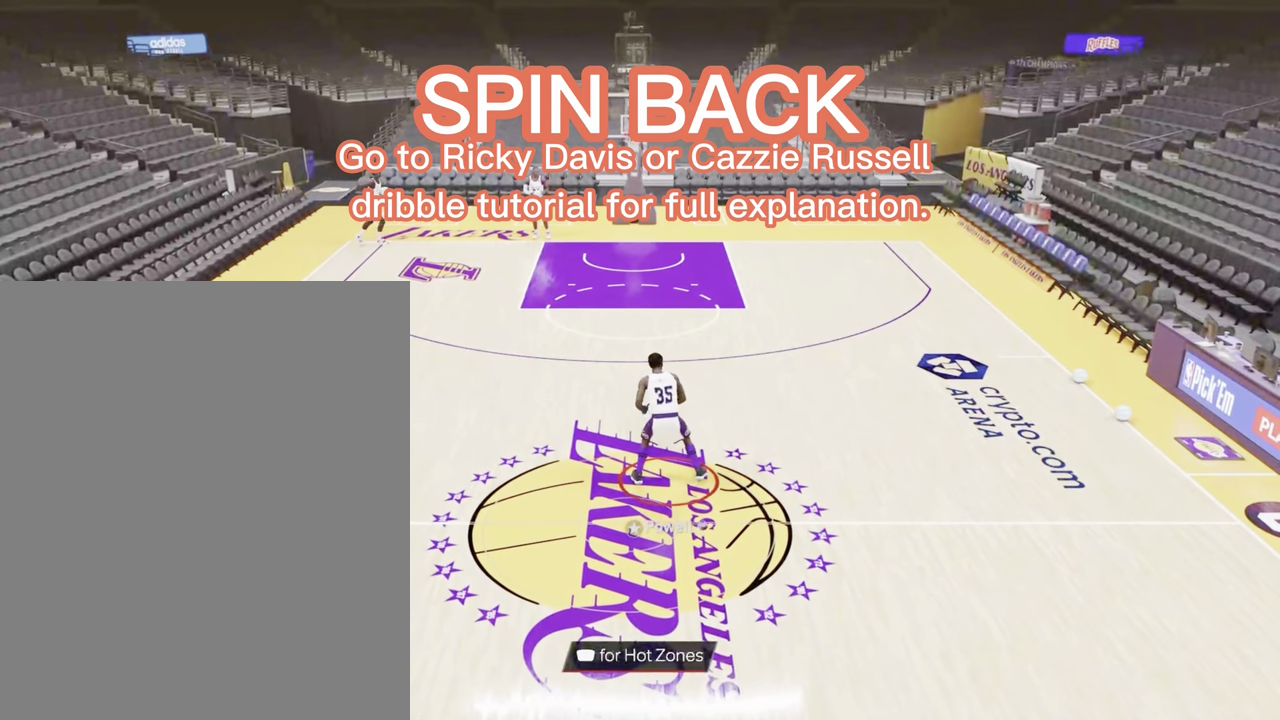
{"dt_ms": 600, "buttons": [], "left_stick": "center", "right_stick": "center", "events": [[133, "left_stick", "up-right"], [183, "left_stick", "up"], [283, "left_stick", "up-right"], [333, "left_stick", "center"]]}
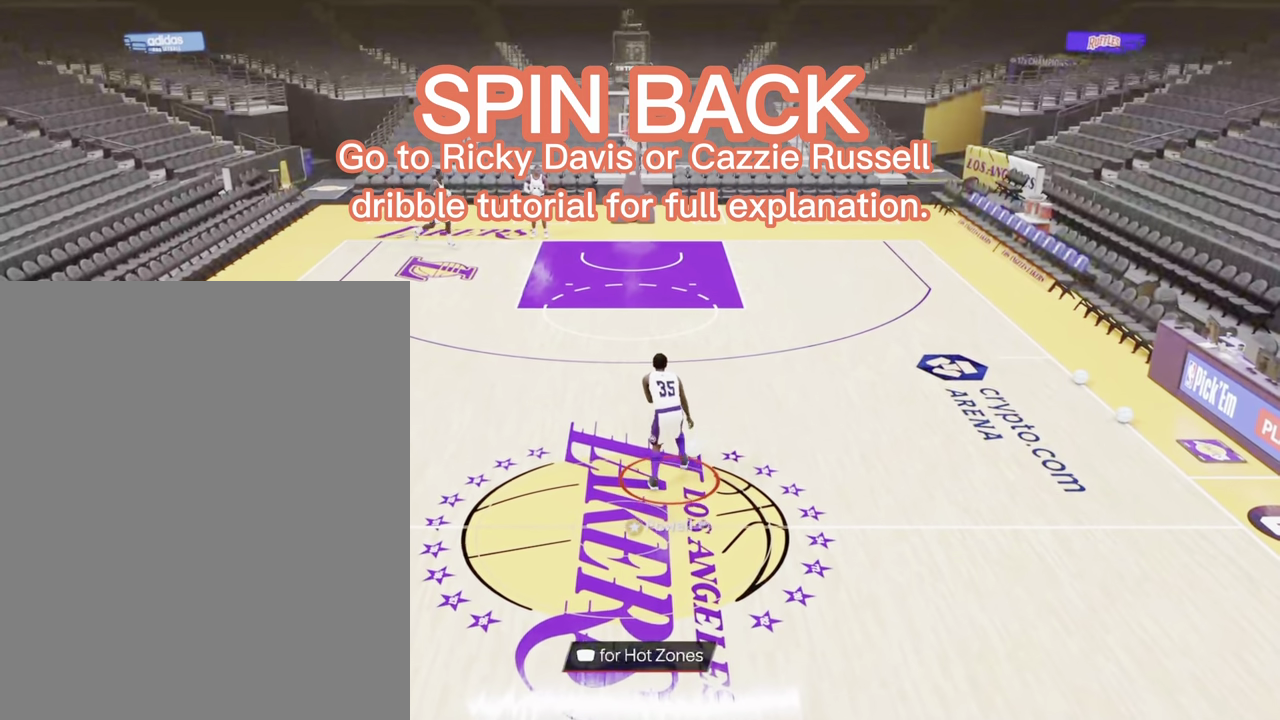
{"dt_ms": 400, "buttons": [], "left_stick": "center", "right_stick": "center", "events": []}
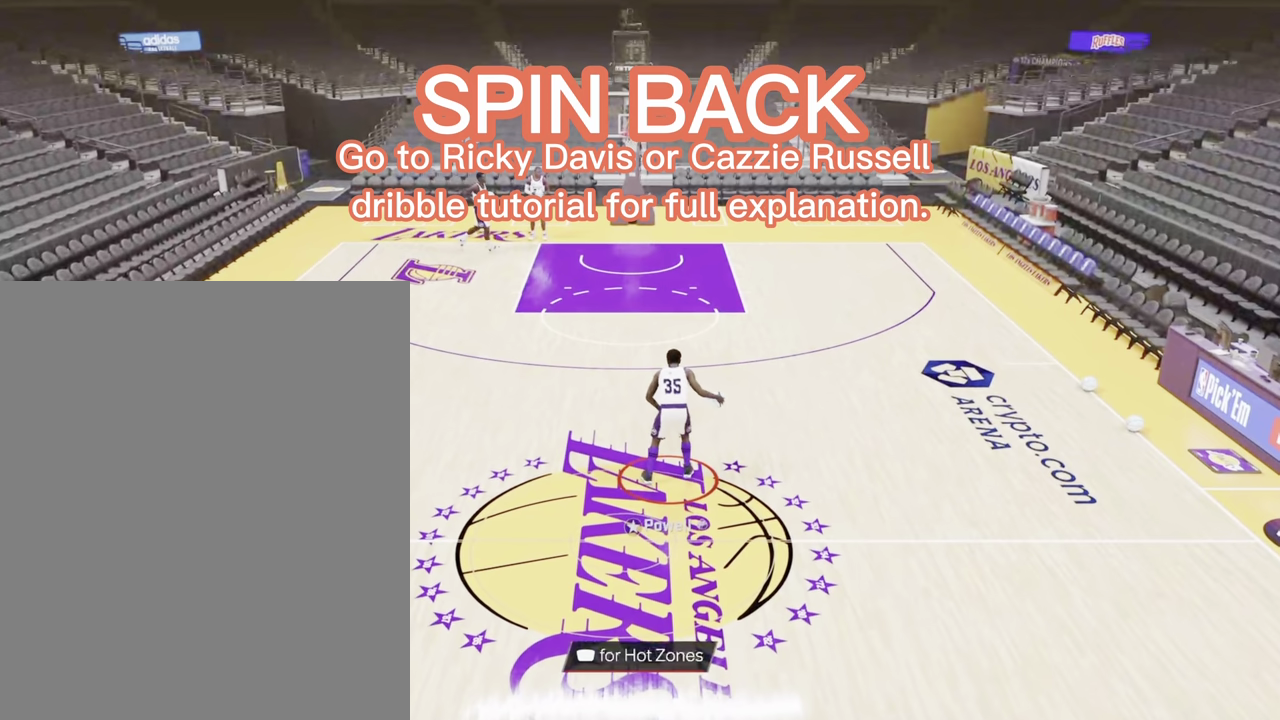
{"dt_ms": 500, "buttons": [], "left_stick": "center", "right_stick": "center", "events": []}
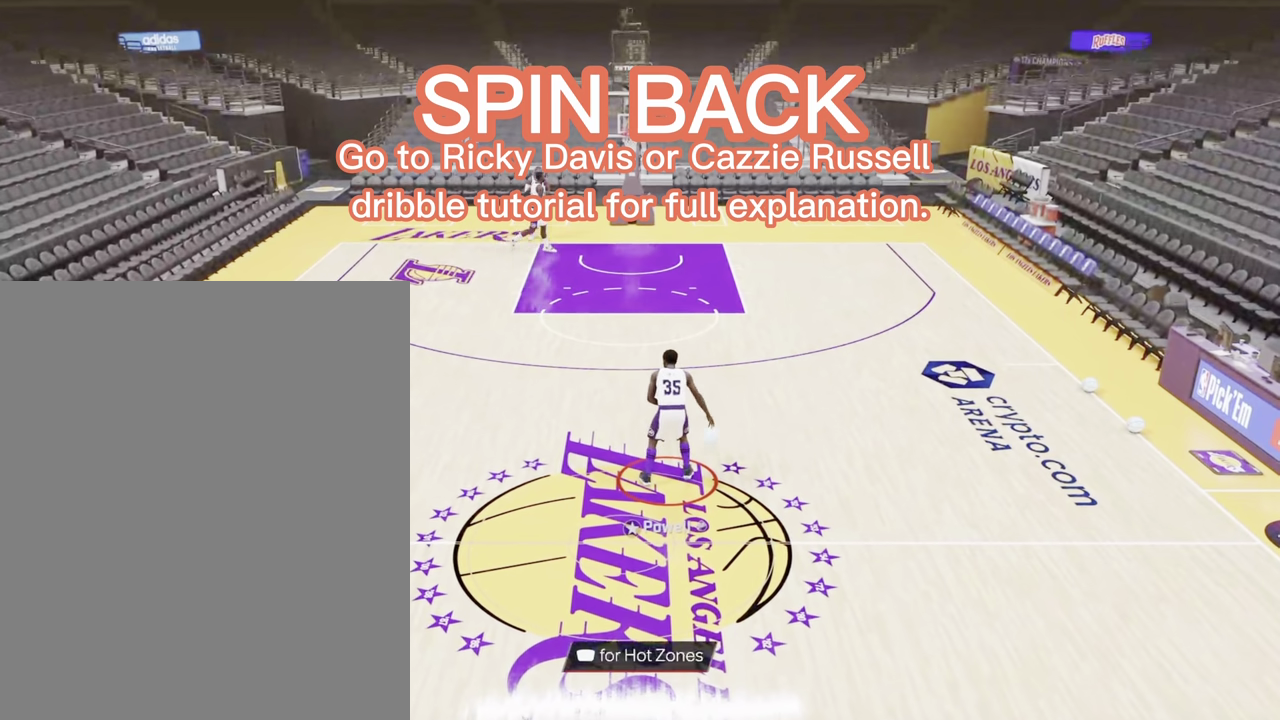
{"dt_ms": 600, "buttons": [], "left_stick": "up", "right_stick": "center", "events": [[267, "left_stick", "up"]]}
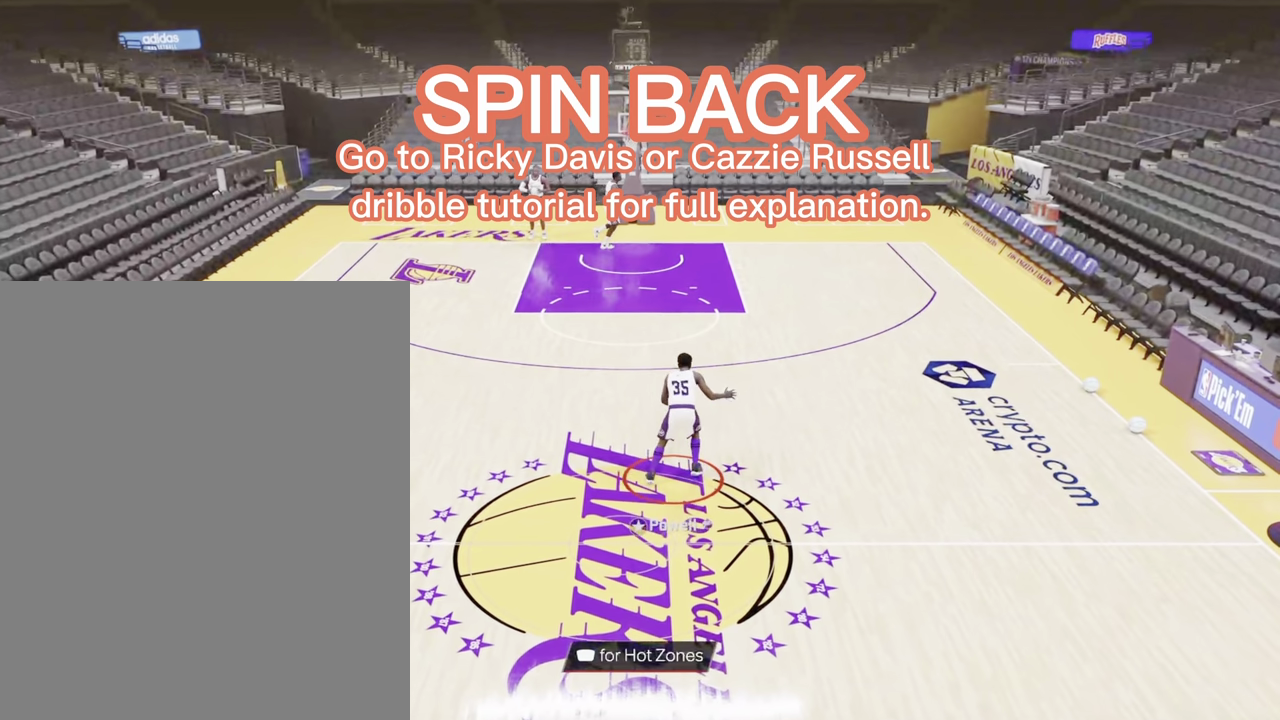
{"dt_ms": 400, "buttons": [], "left_stick": "up", "right_stick": "center", "events": [[333, "right_stick", "down-left"], [400, "right_stick", "center"]]}
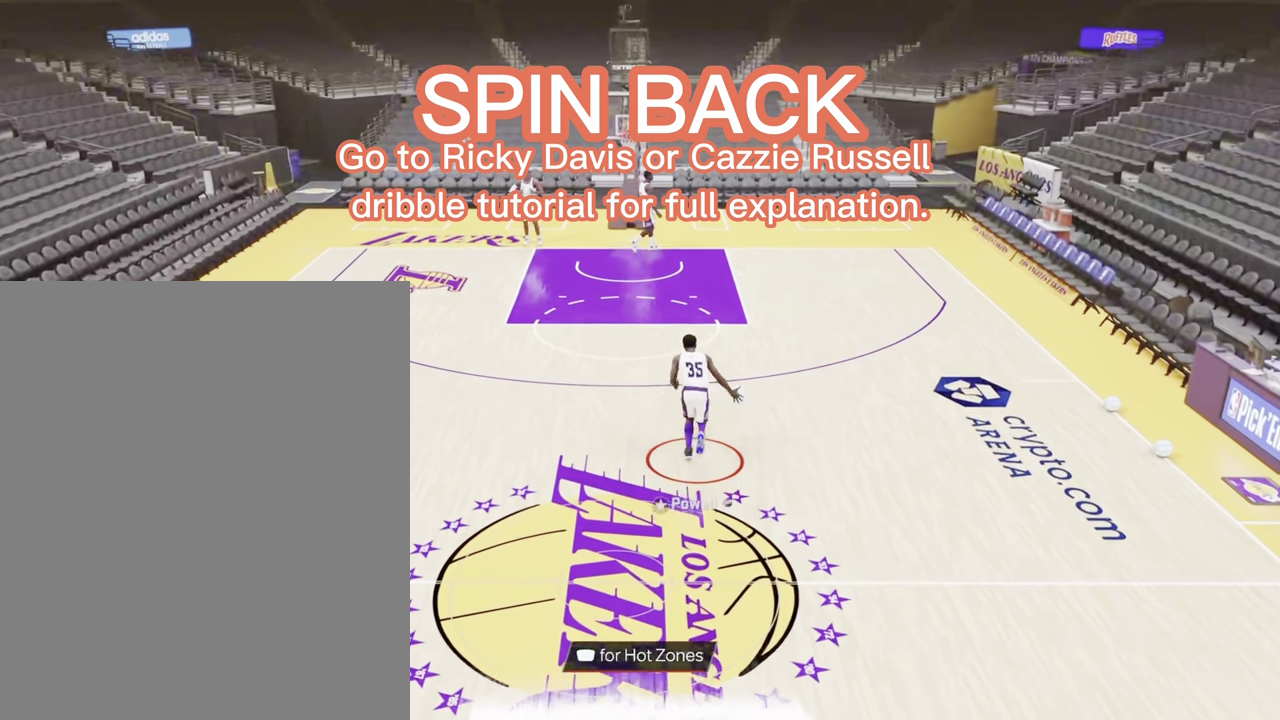
{"dt_ms": 400, "buttons": [], "left_stick": "up", "right_stick": "center", "events": []}
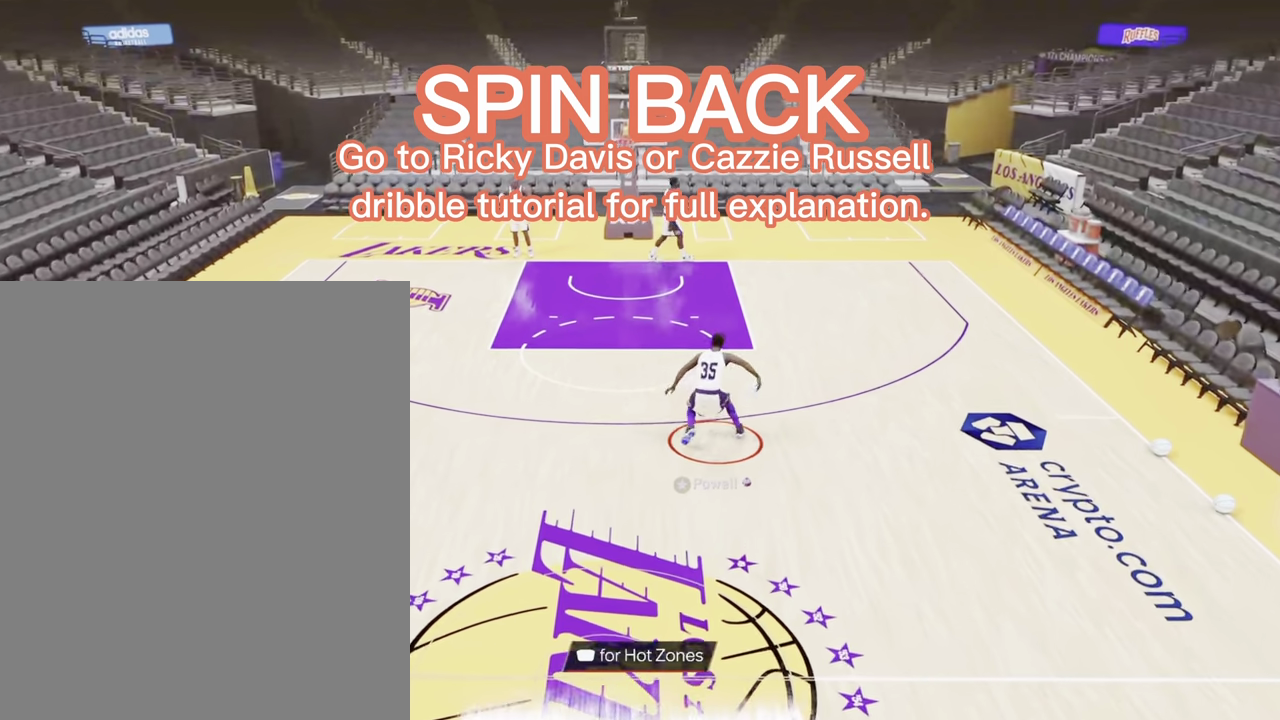
{"dt_ms": 800, "buttons": [], "left_stick": "down-left", "right_stick": "center", "events": [[50, "left_stick", "up-left"], [117, "right_stick", "down-left"], [150, "left_stick", "down-left"], [217, "right_stick", "down-right"], [267, "right_stick", "right"], [317, "right_stick", "center"], [700, "right_stick", "down"], [783, "right_stick", "center"]]}
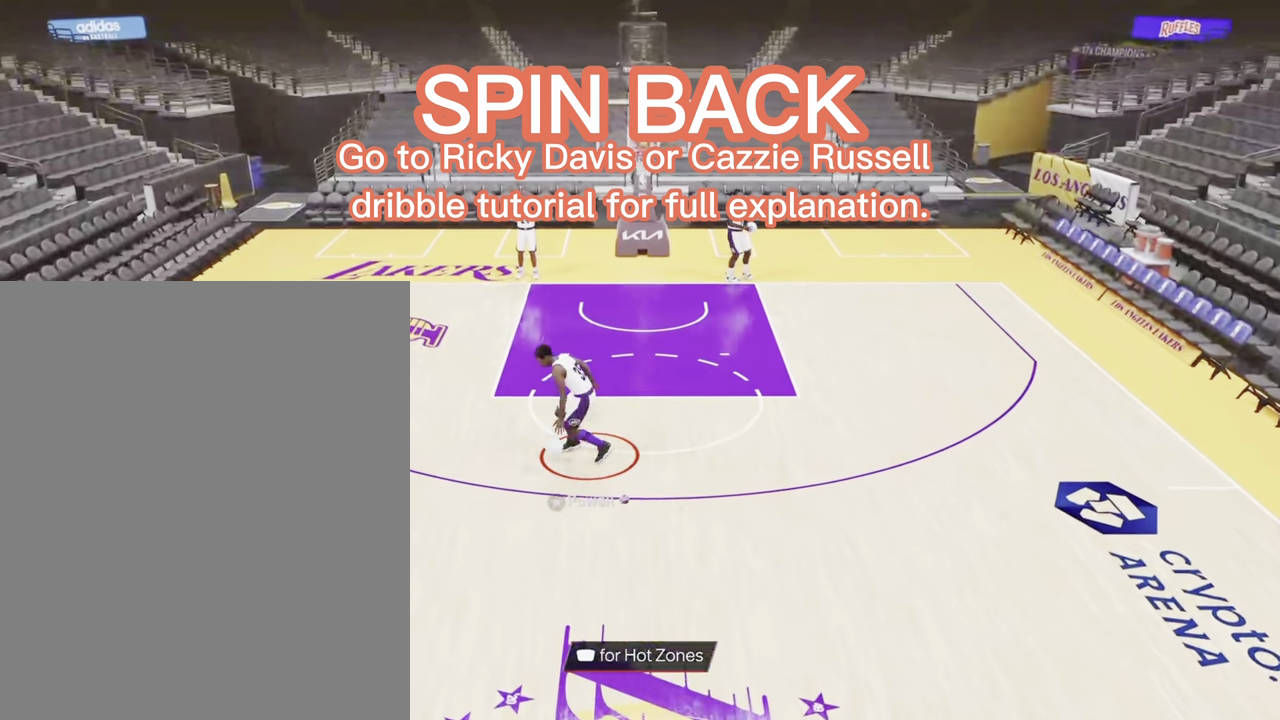
{"dt_ms": 300, "buttons": [], "left_stick": "center", "right_stick": "center", "events": [[150, "left_stick", "center"]]}
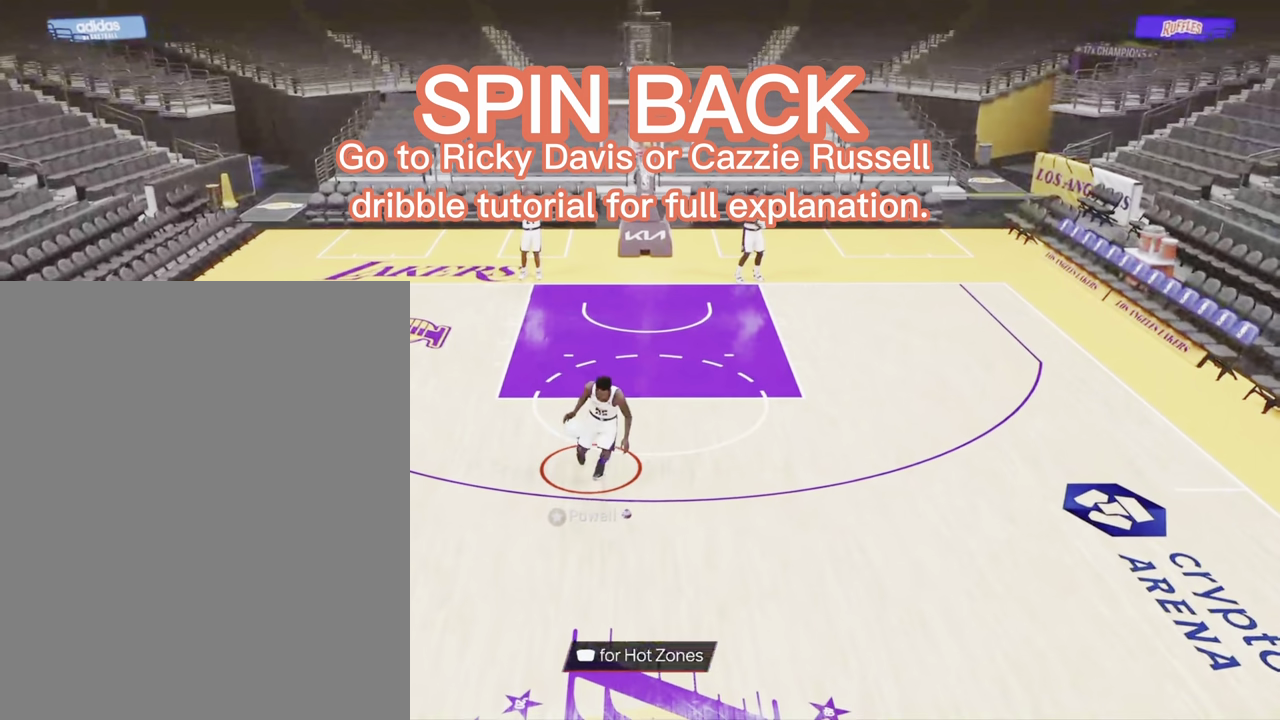
{"dt_ms": 500, "buttons": [], "left_stick": "center", "right_stick": "center", "events": []}
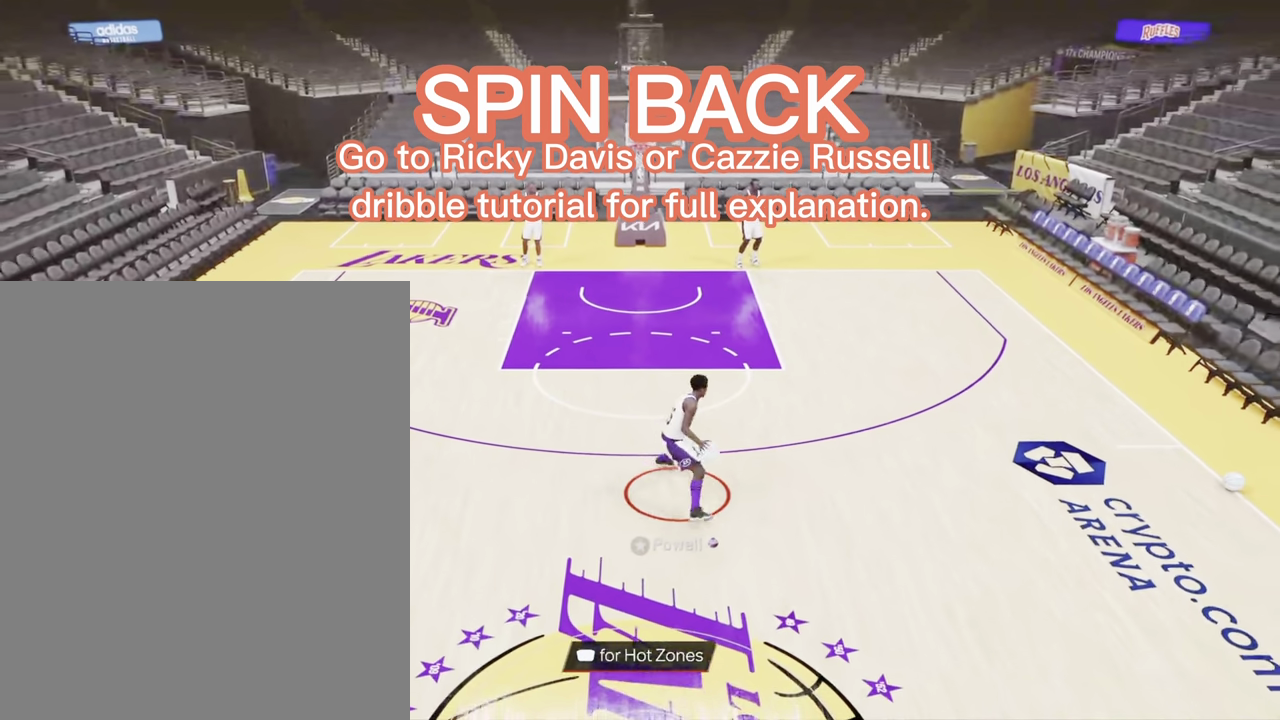
{"dt_ms": 500, "buttons": [], "left_stick": "center", "right_stick": "center", "events": []}
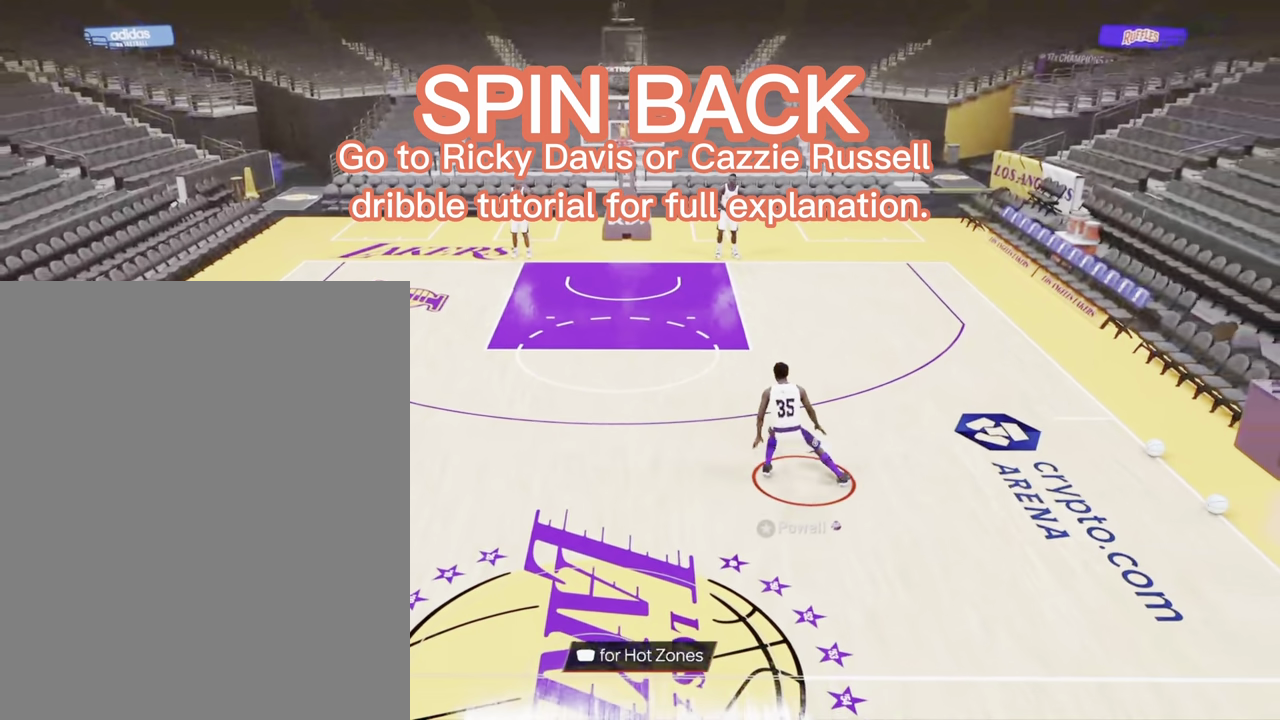
{"dt_ms": 300, "buttons": [], "left_stick": "center", "right_stick": "center", "events": [[33, "right_stick", "left"], [117, "right_stick", "center"]]}
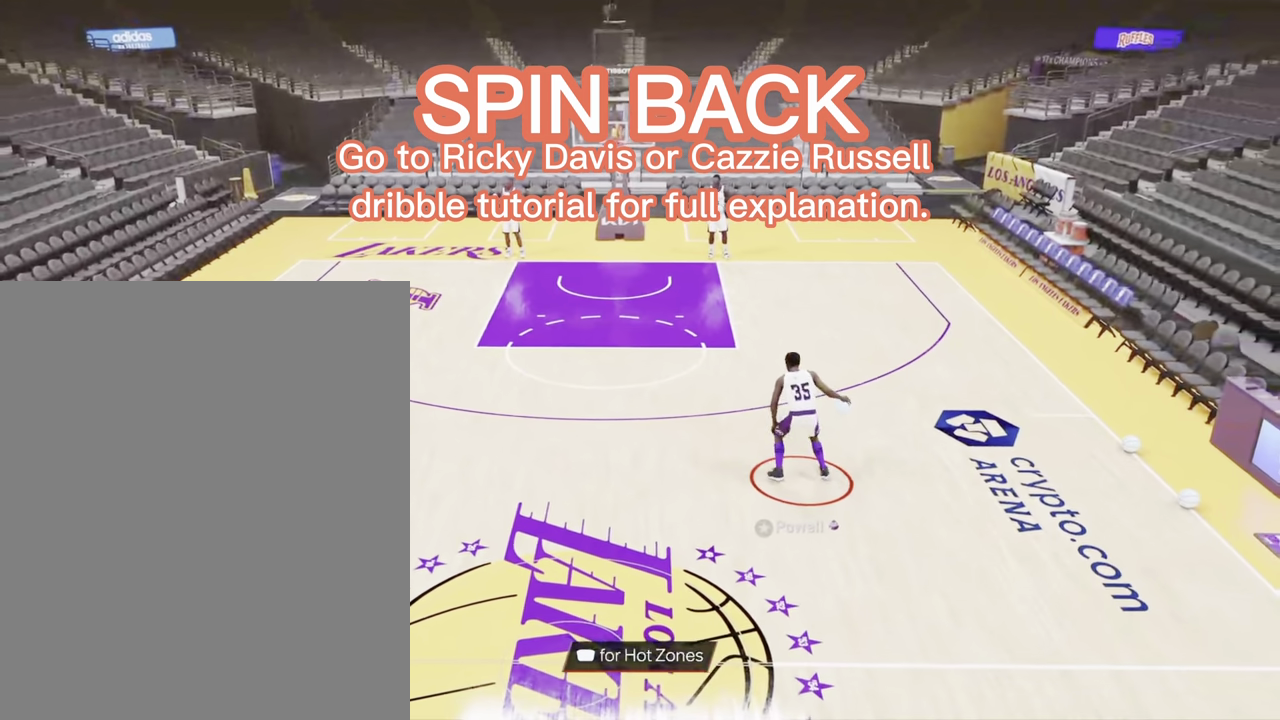
{"dt_ms": 800, "buttons": [], "left_stick": "center", "right_stick": "center", "events": [[133, "left_stick", "left"], [333, "left_stick", "down-left"], [767, "left_stick", "center"]]}
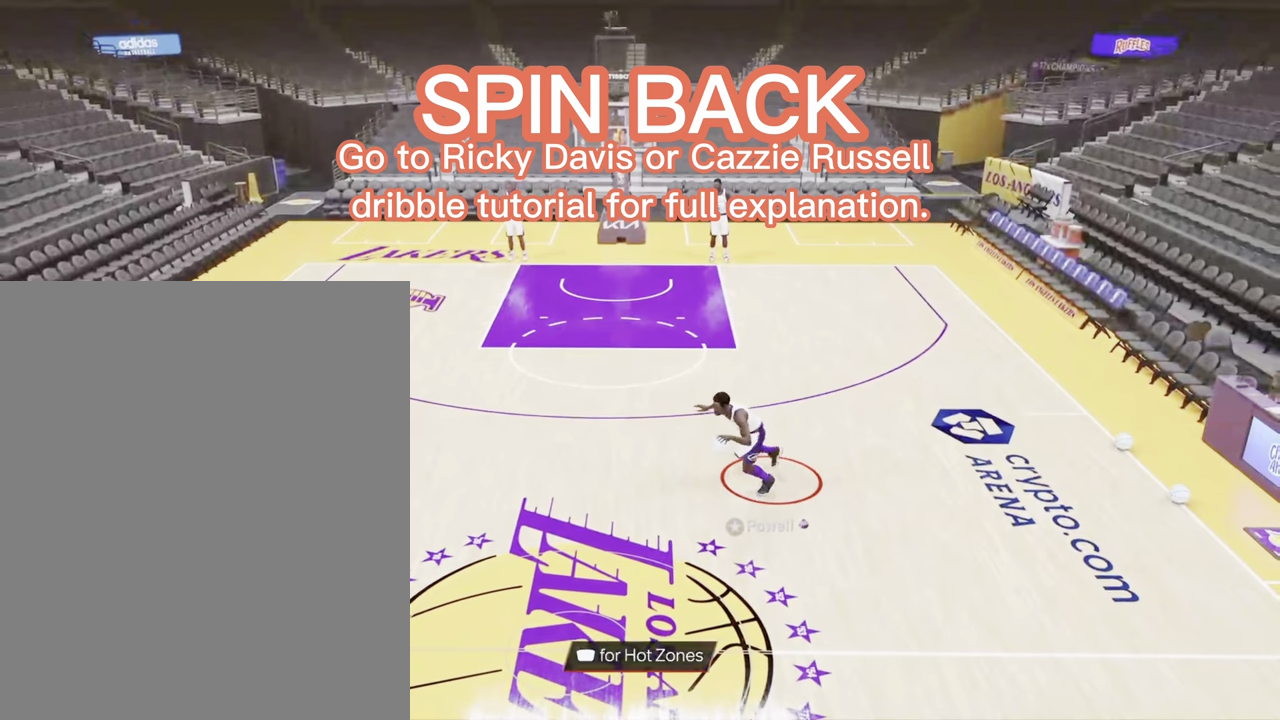
{"dt_ms": 400, "buttons": [], "left_stick": "center", "right_stick": "center", "events": []}
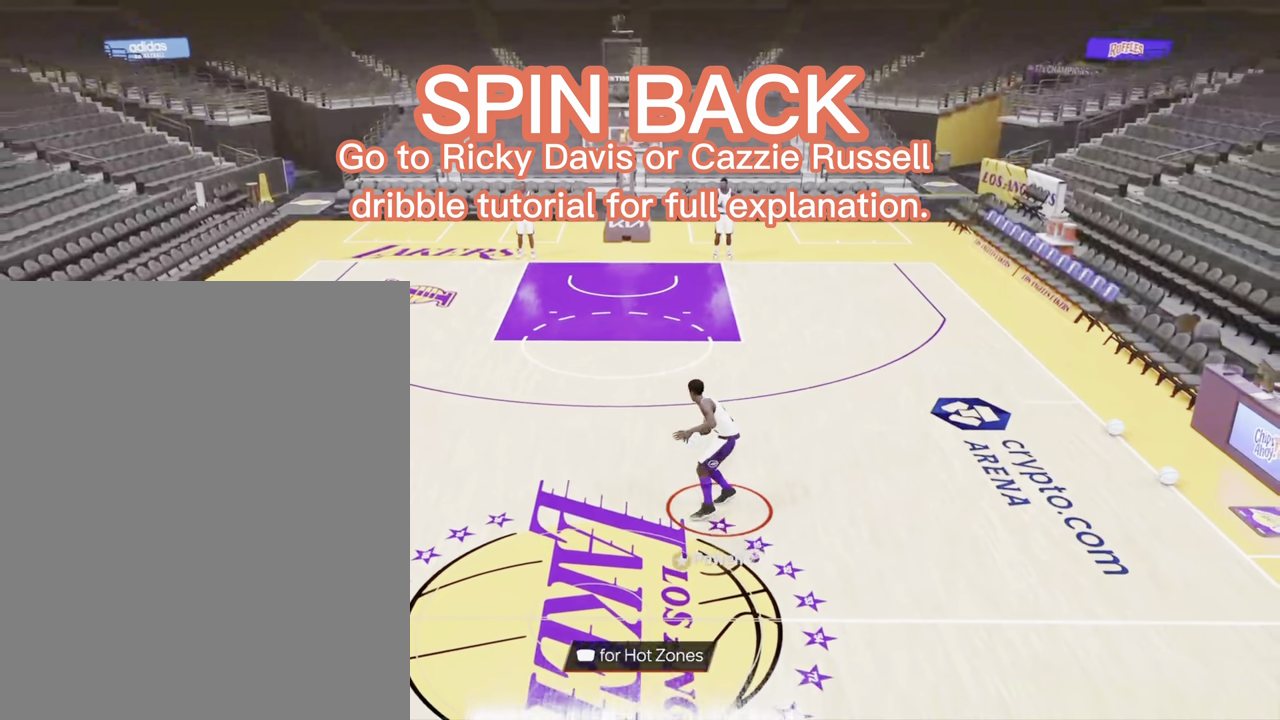
{"dt_ms": 400, "buttons": [], "left_stick": "up-left", "right_stick": "center", "events": [[100, "left_stick", "up-left"]]}
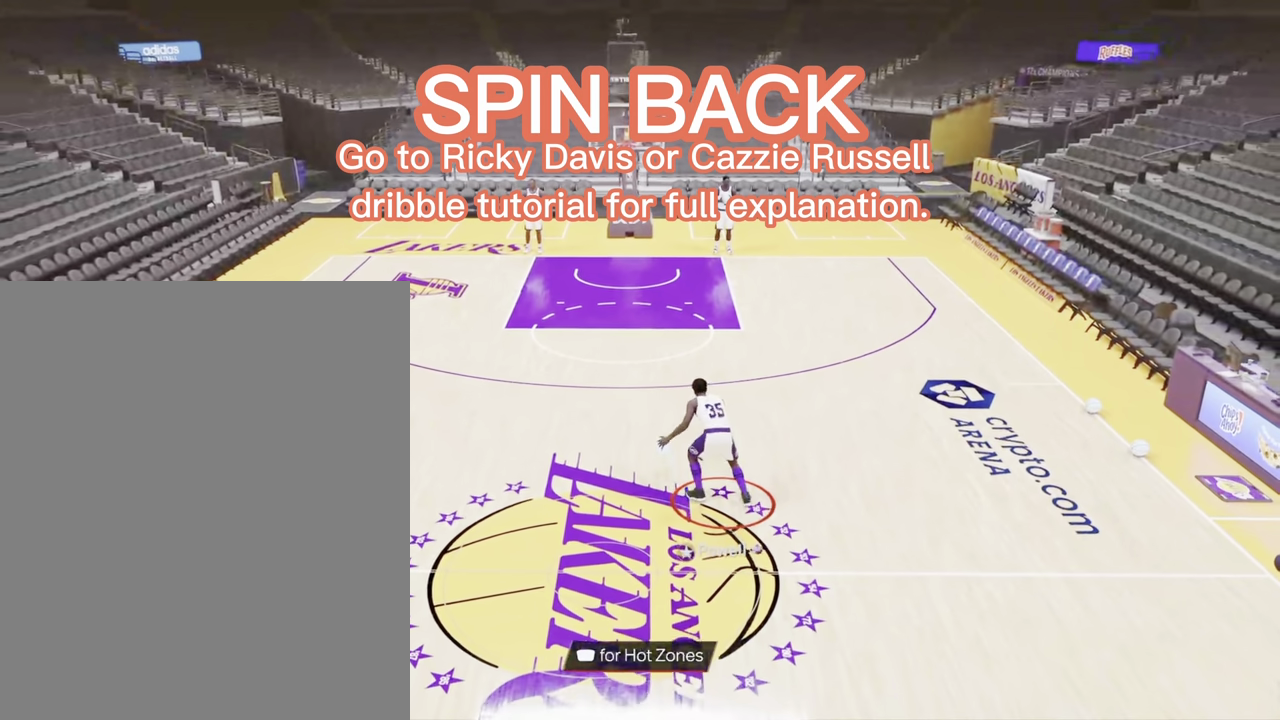
{"dt_ms": 800, "buttons": [], "left_stick": "up", "right_stick": "left", "events": [[500, "left_stick", "up"], [734, "right_stick", "left"]]}
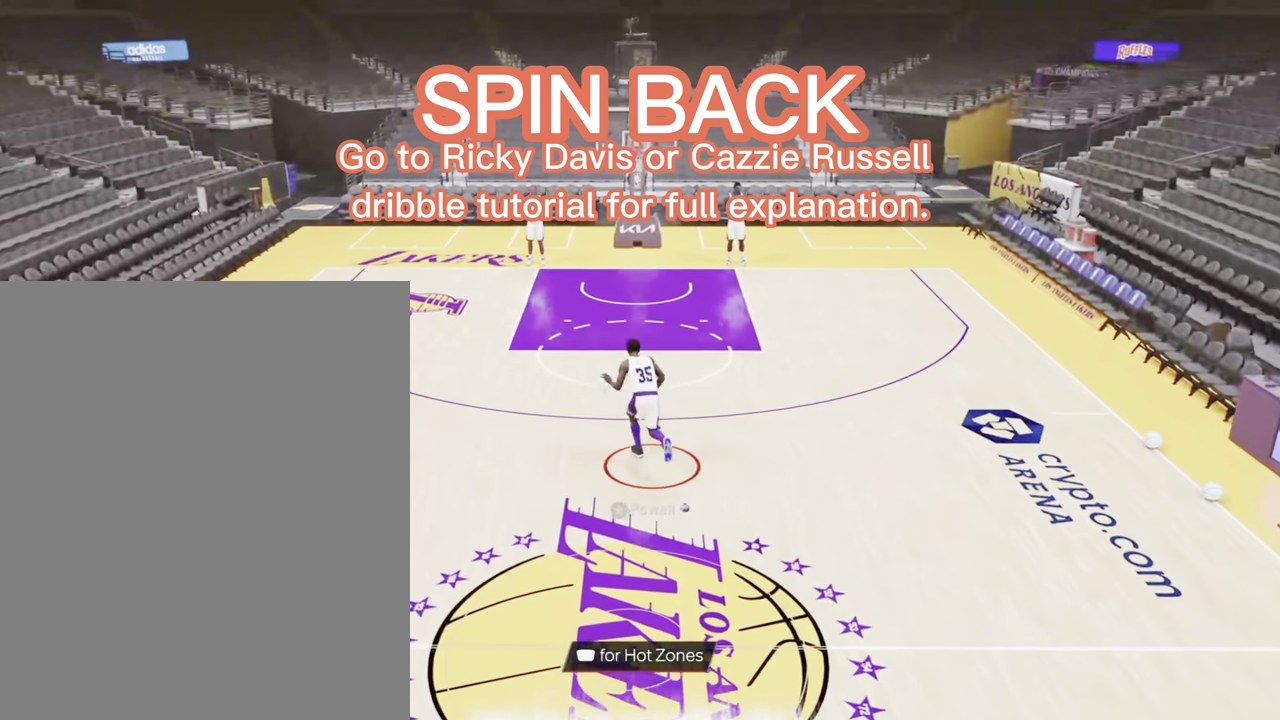
{"dt_ms": 300, "buttons": [], "left_stick": "down", "right_stick": "center", "events": [[67, "right_stick", "down"], [117, "right_stick", "down-right"], [134, "left_stick", "down"], [200, "right_stick", "center"]]}